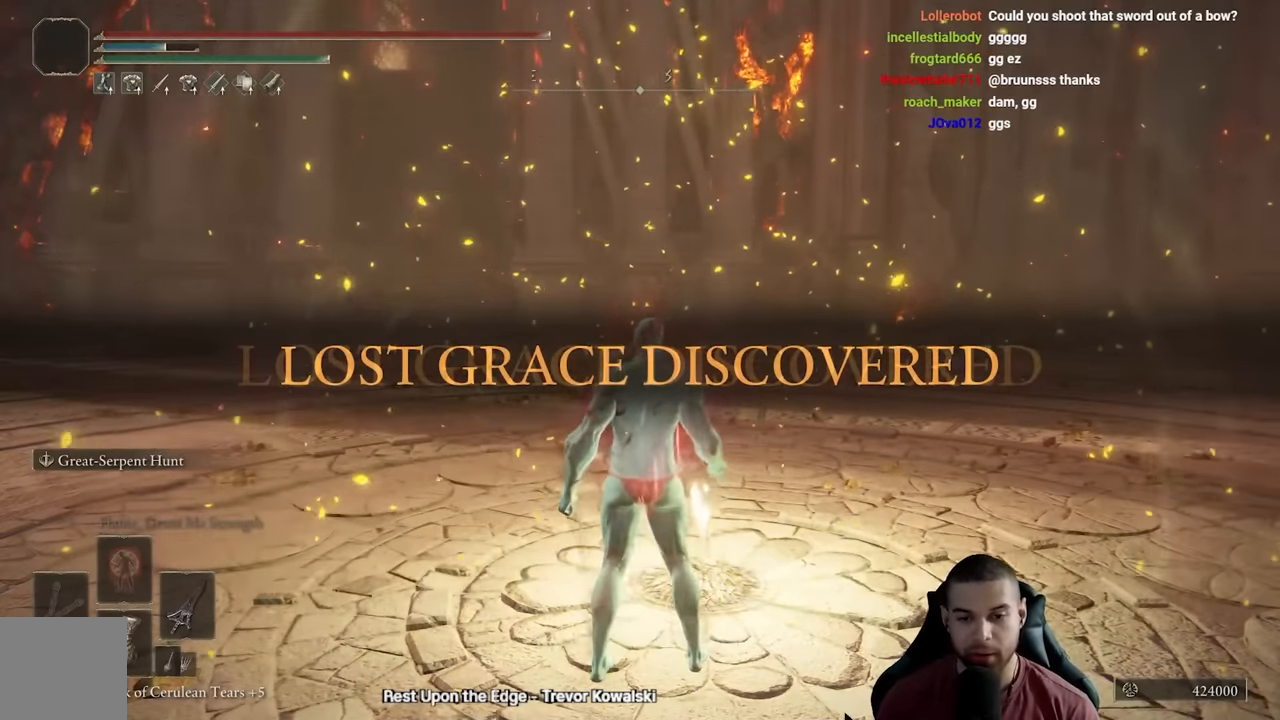
Gameplay with a controller (Xbox layout); each line is a JSON object with the inputs held at the frame after it. "events" lists button and stick changes between this image and that frame as [ms after this image, input, new state], when the widget could be followed in between.
{"buttons": [], "left_stick": "left", "right_stick": "center", "events": [[200, "left_stick", "up-left"], [350, "left_stick", "left"]]}
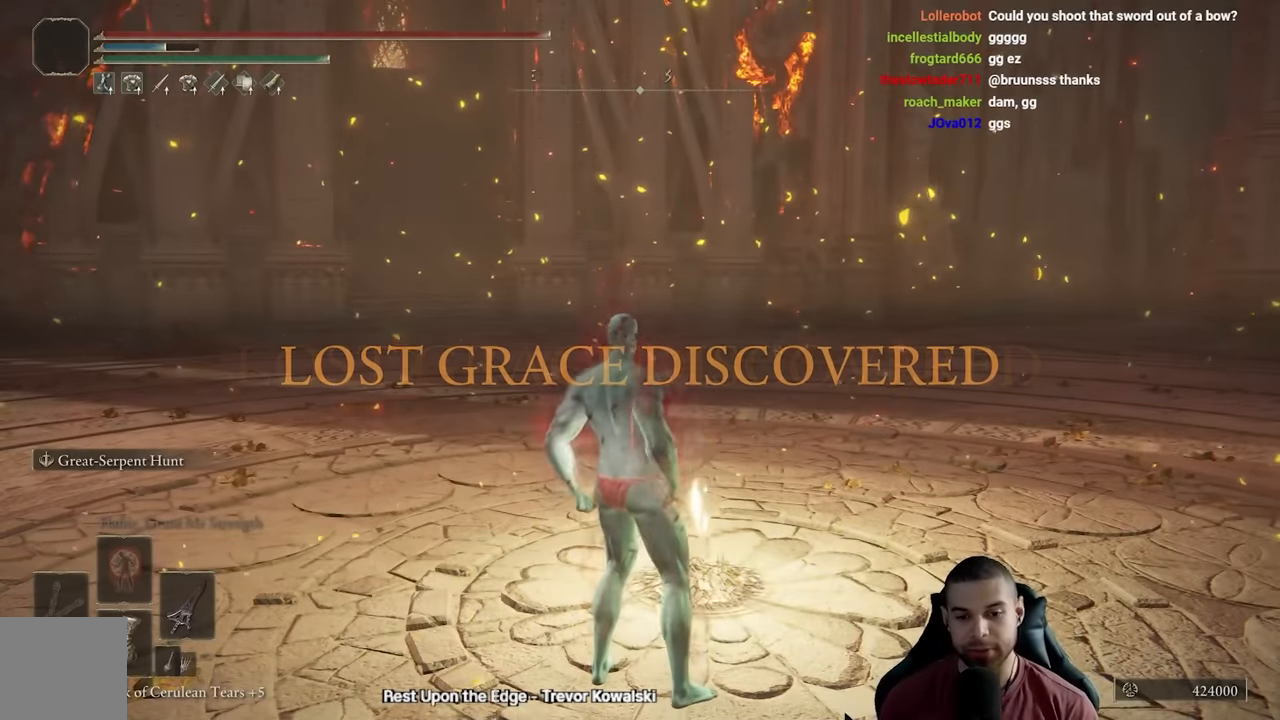
{"buttons": [], "left_stick": "down", "right_stick": "center", "events": [[233, "right_stick", "right"], [367, "right_stick", "center"], [483, "left_stick", "down"]]}
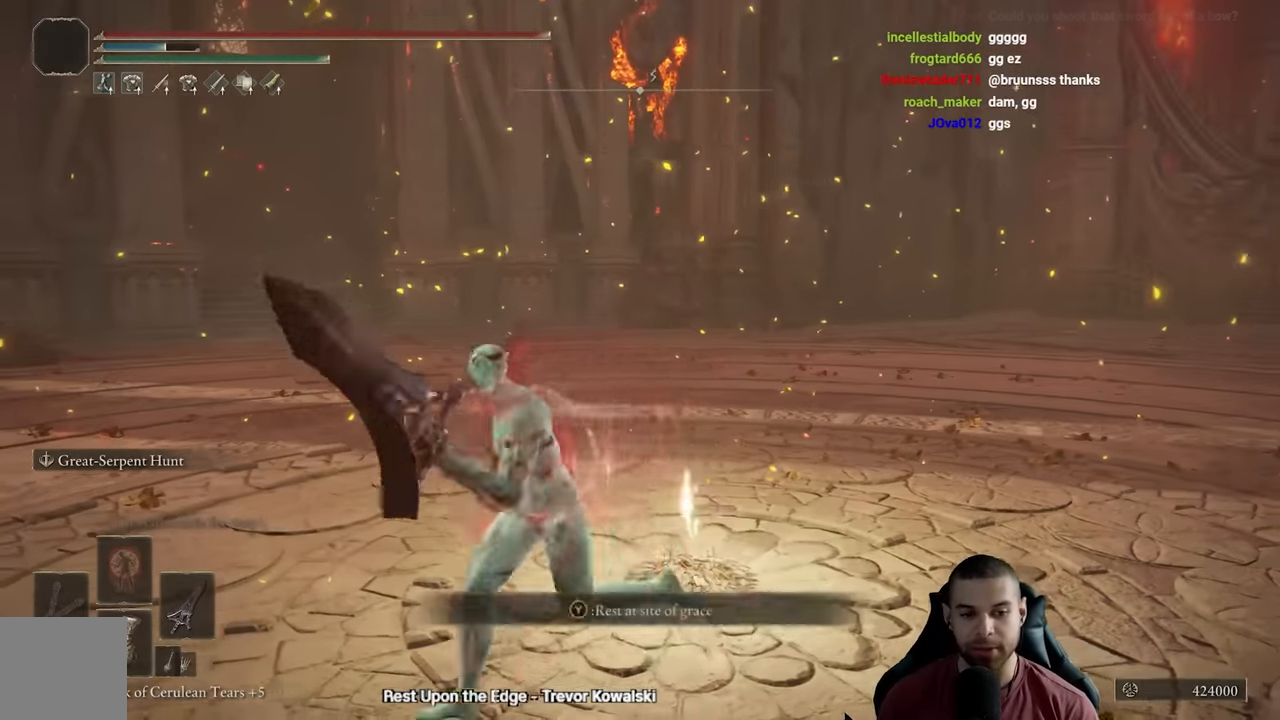
{"buttons": [], "left_stick": "center", "right_stick": "center", "events": [[67, "left_stick", "right"], [200, "left_stick", "up"], [300, "Y", "down"], [417, "left_stick", "center"], [450, "Y", "up"]]}
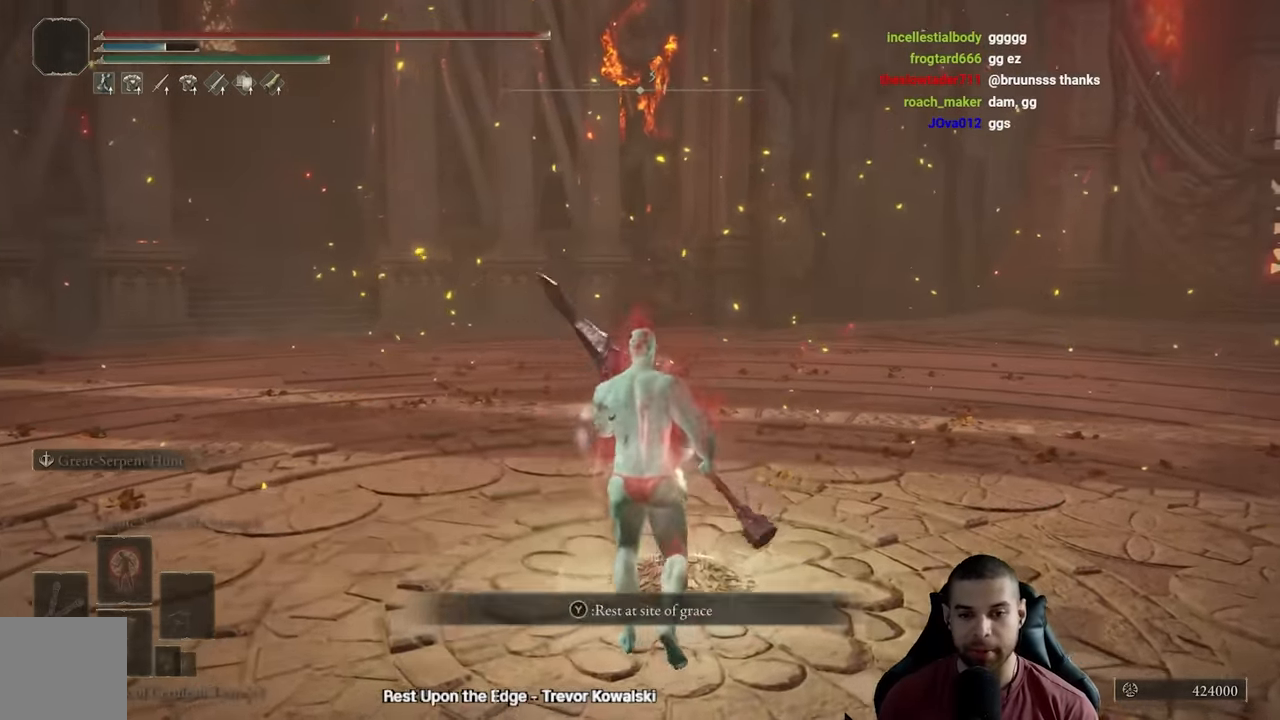
{"buttons": [], "left_stick": "center", "right_stick": "center", "events": []}
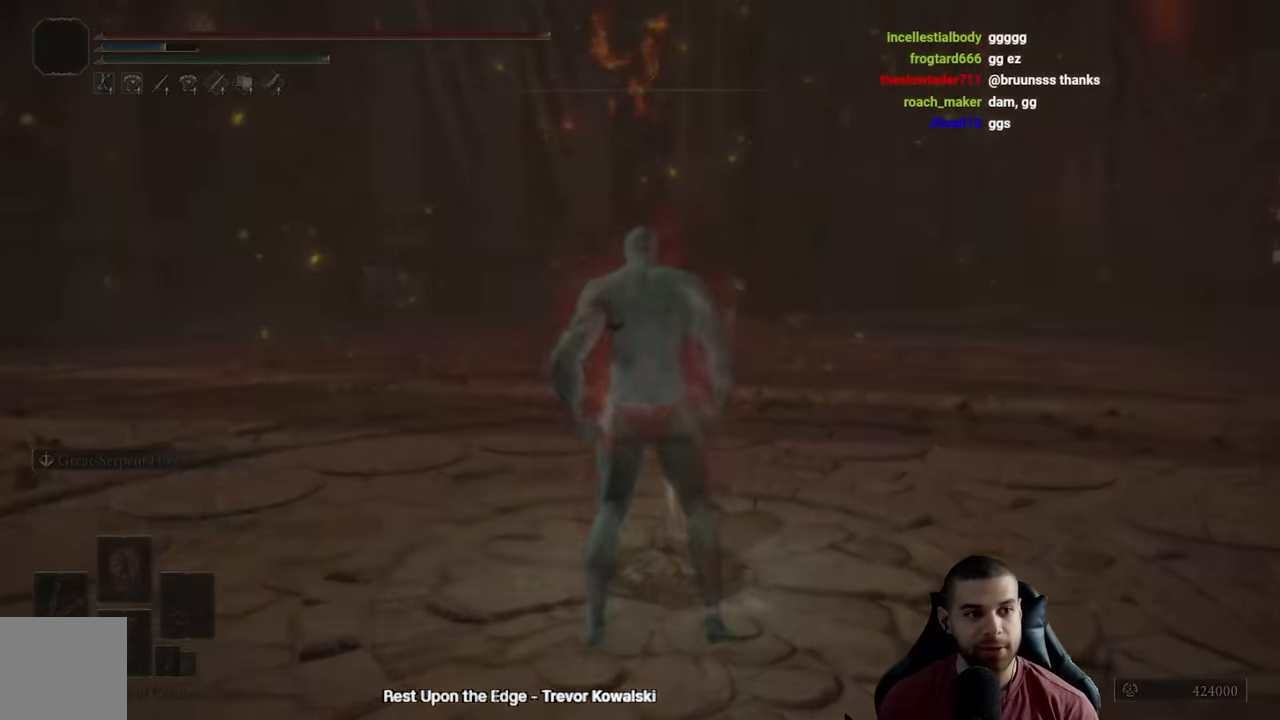
{"buttons": ["B"], "left_stick": "up", "right_stick": "center", "events": [[133, "A", "down"], [133, "B", "down"], [133, "left_stick", "up"], [217, "A", "up"]]}
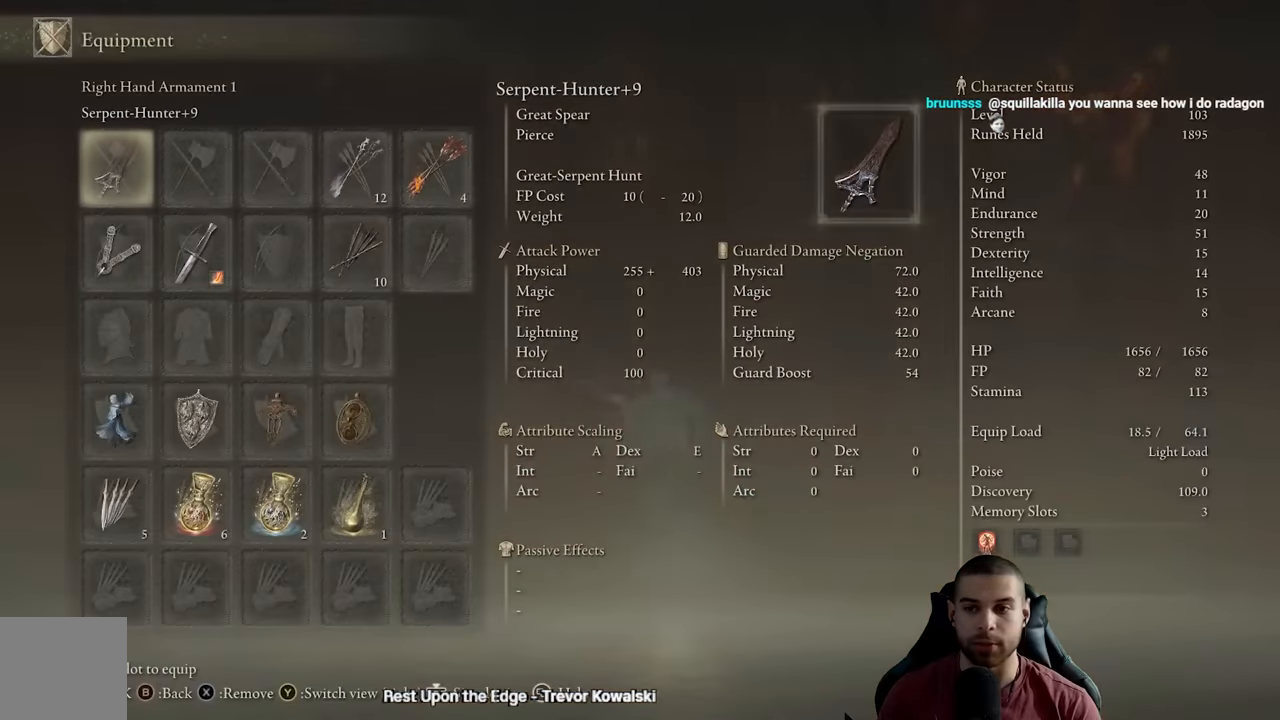
{"buttons": ["B"], "left_stick": "up", "right_stick": "center", "events": []}
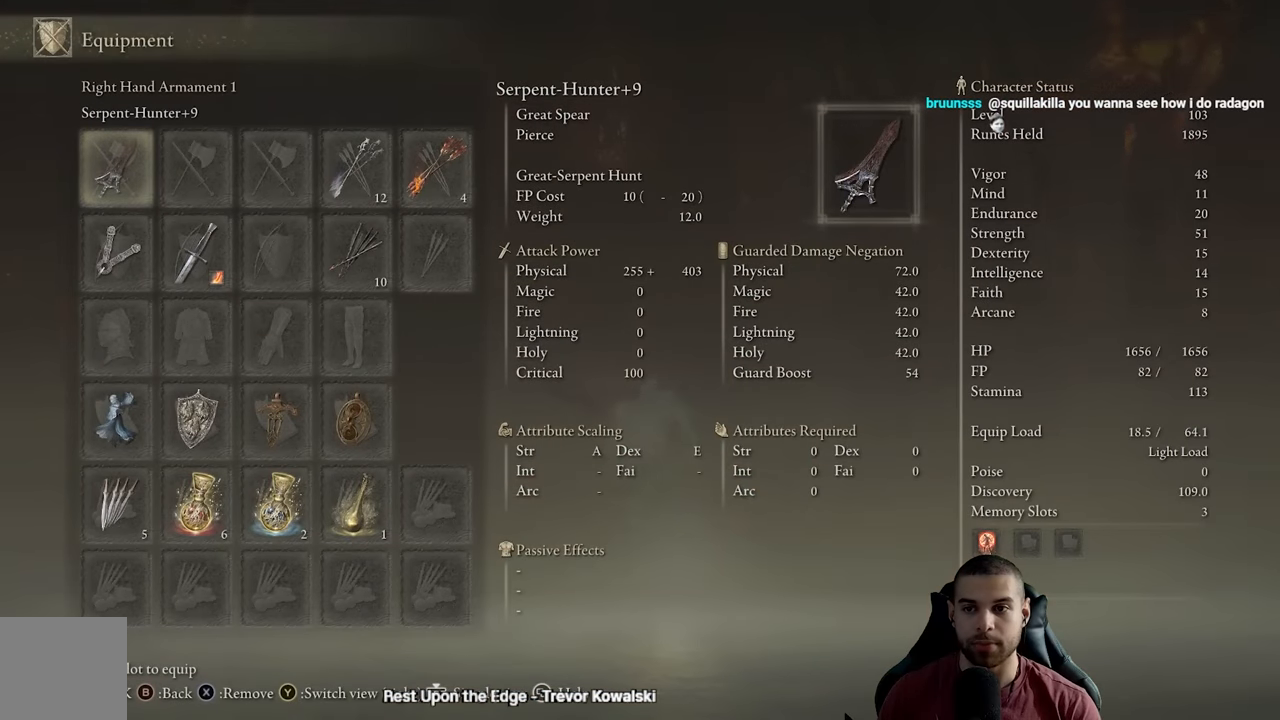
{"buttons": ["B"], "left_stick": "up", "right_stick": "center", "events": []}
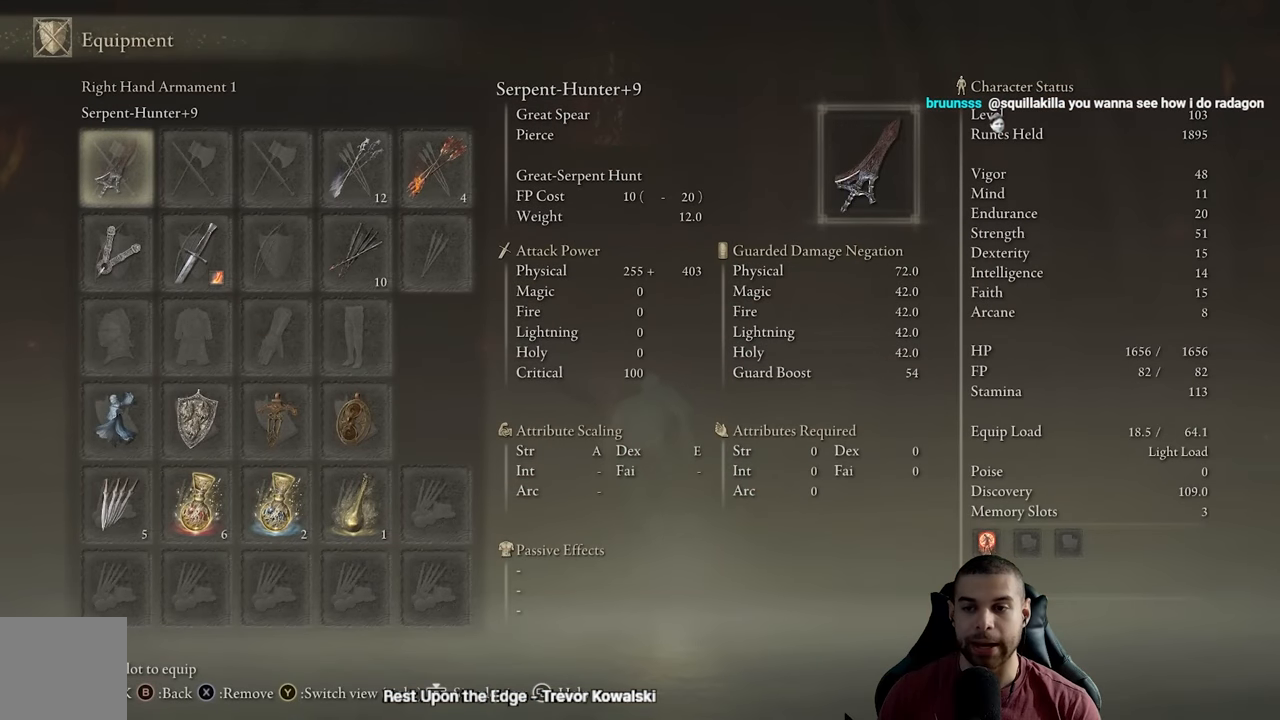
{"buttons": [], "left_stick": "right", "right_stick": "center", "events": [[33, "START", "down"], [167, "START", "up"], [233, "left_stick", "left"], [333, "left_stick", "down"], [450, "B", "up"], [500, "left_stick", "right"]]}
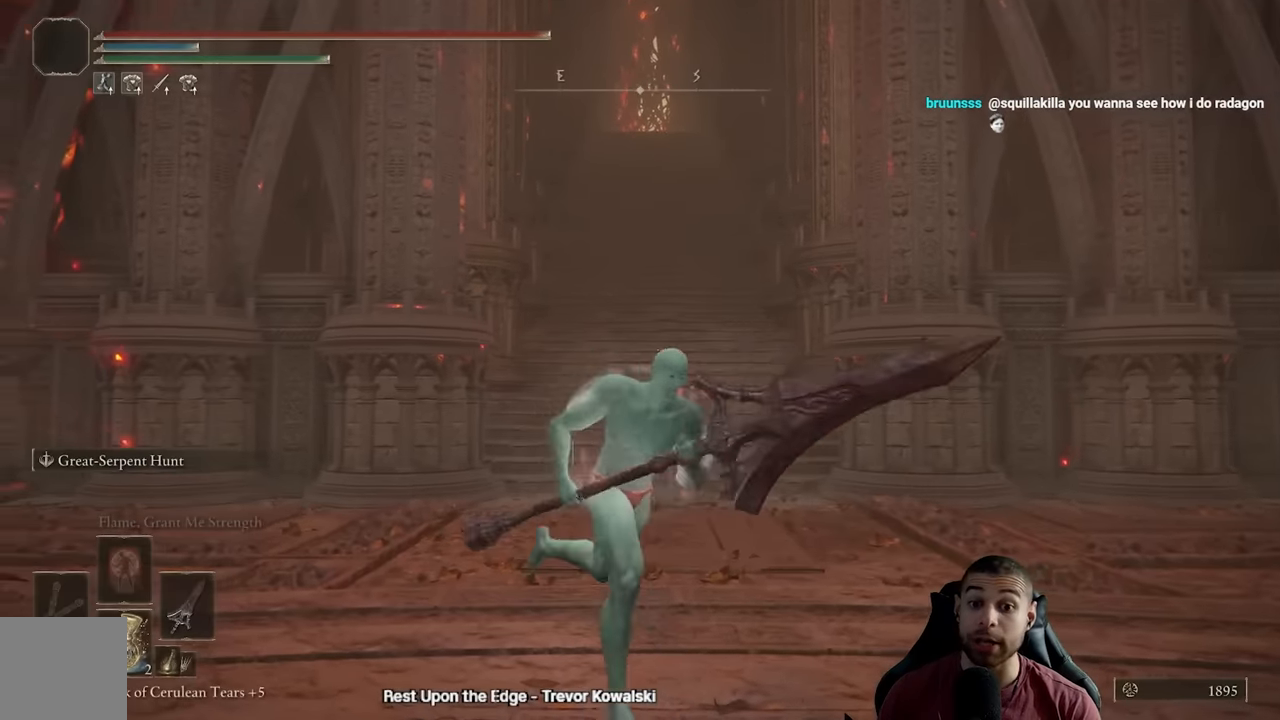
{"buttons": ["DPAD_DOWN"], "left_stick": "center", "right_stick": "center", "events": [[67, "START", "down"], [100, "left_stick", "up"], [183, "left_stick", "center"], [200, "START", "up"], [317, "DPAD_DOWN", "down"], [417, "DPAD_DOWN", "up"], [483, "DPAD_DOWN", "down"]]}
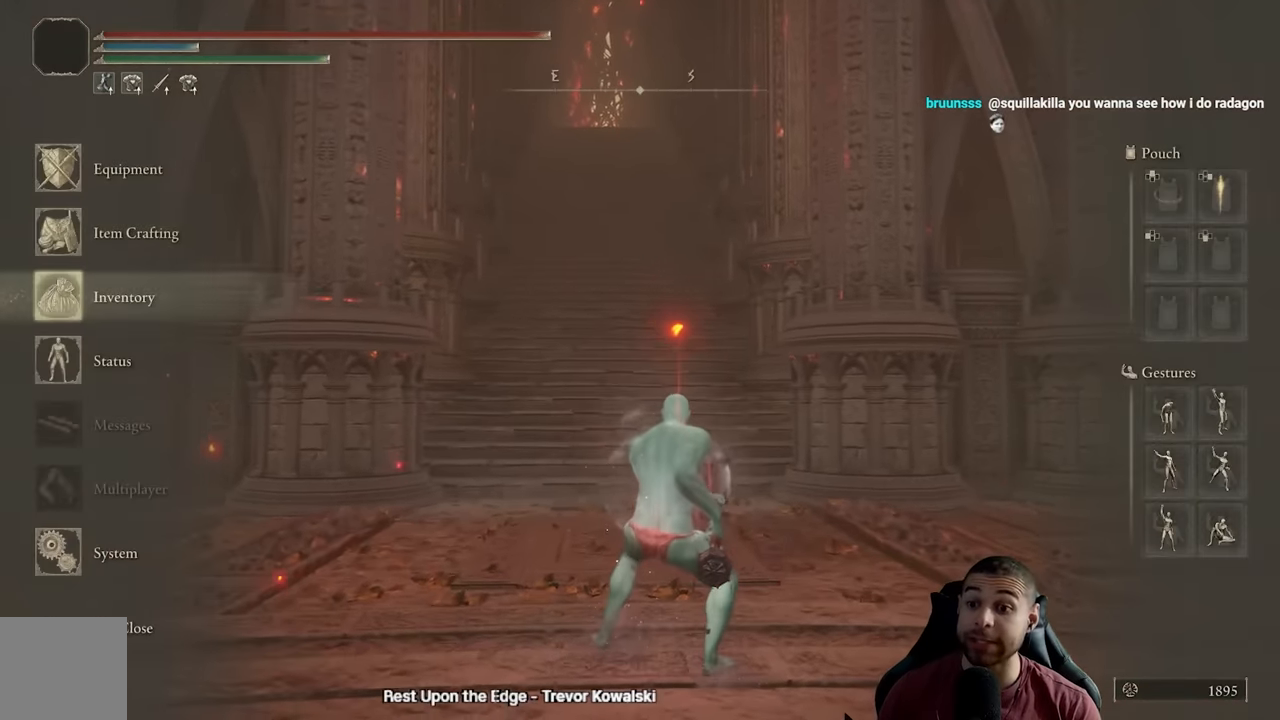
{"buttons": [], "left_stick": "center", "right_stick": "center", "events": [[67, "A", "down"], [100, "DPAD_DOWN", "up"], [166, "A", "up"], [383, "R1", "down"], [466, "R1", "up"]]}
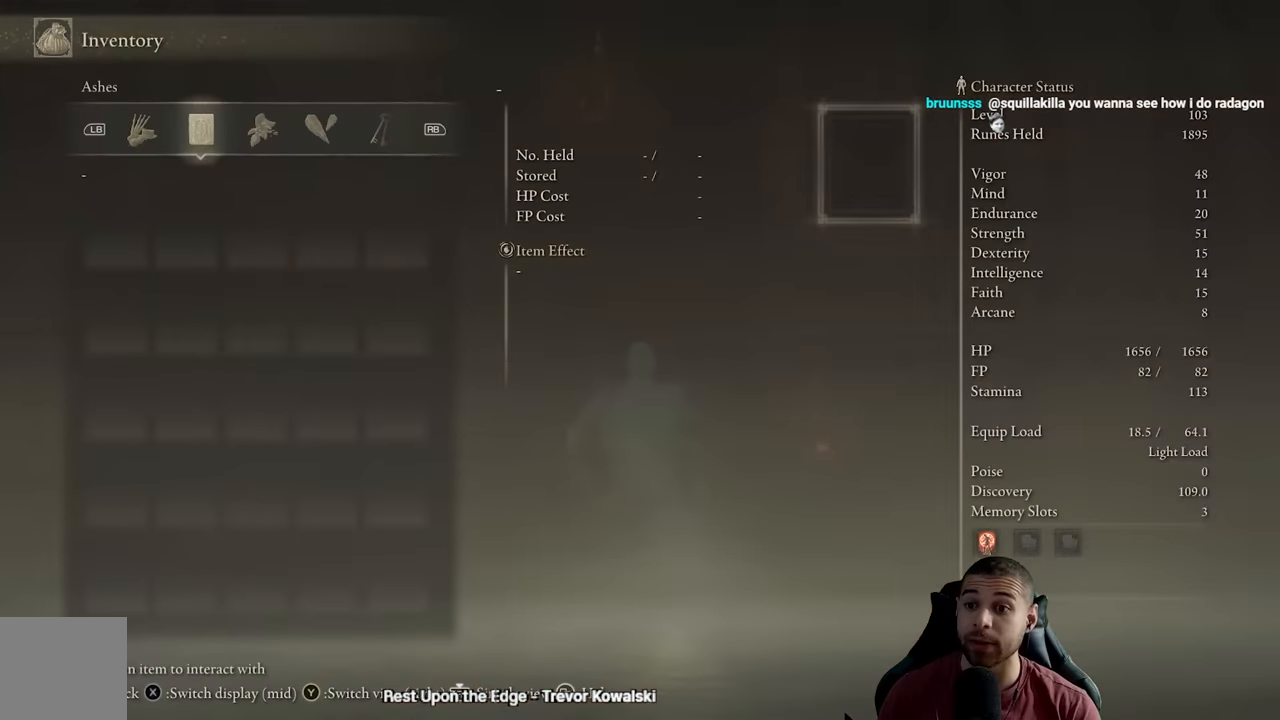
{"buttons": [], "left_stick": "center", "right_stick": "center", "events": [[100, "R1", "down"], [183, "R1", "up"]]}
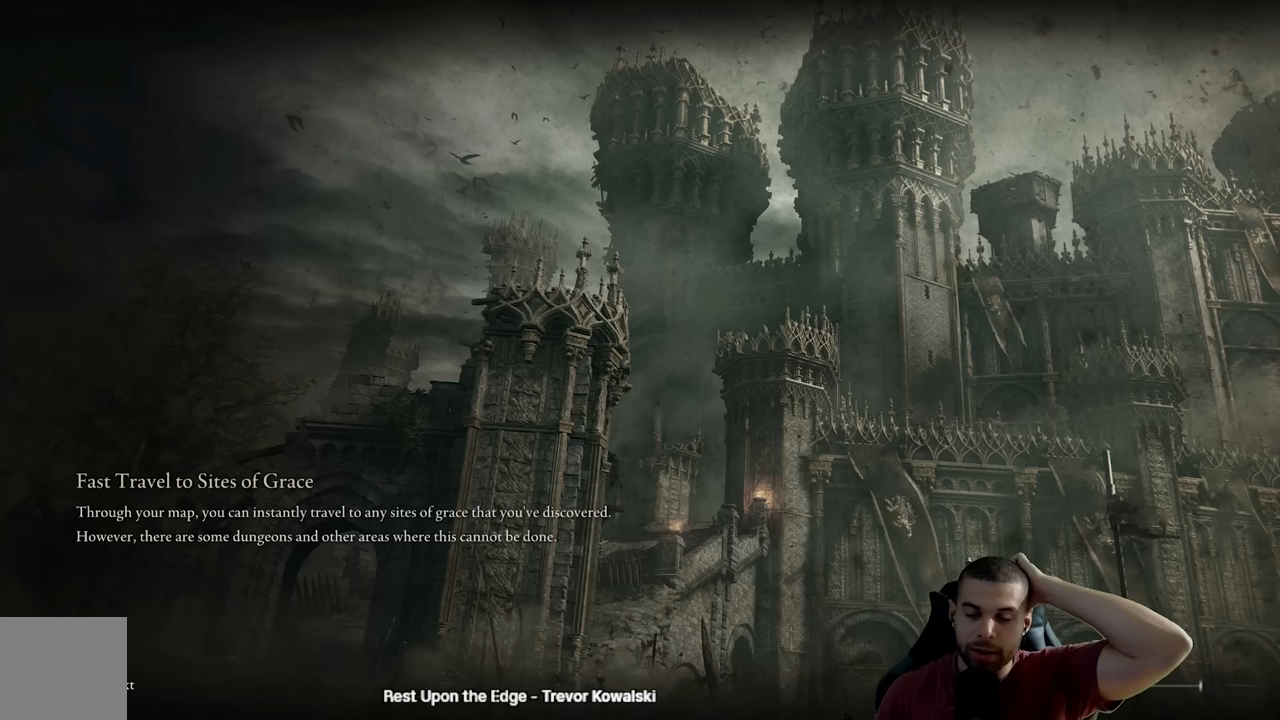
{"buttons": [], "left_stick": "center", "right_stick": "center", "events": []}
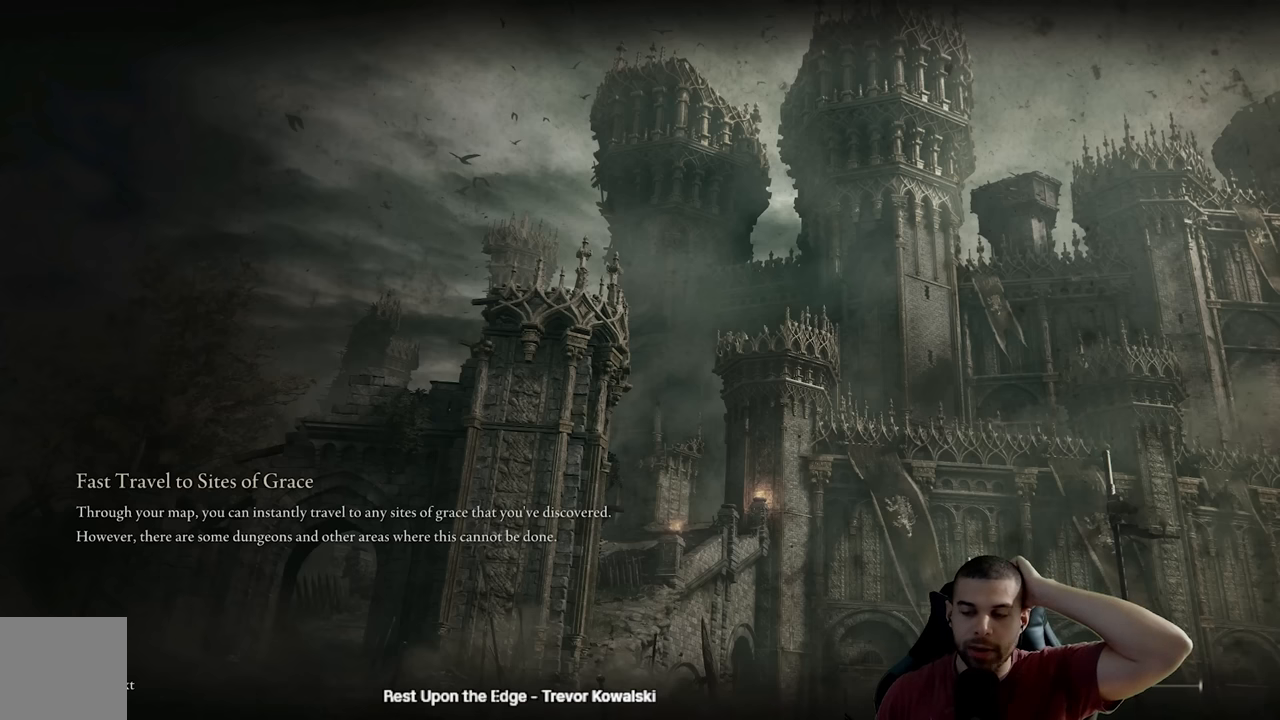
{"buttons": [], "left_stick": "center", "right_stick": "center", "events": []}
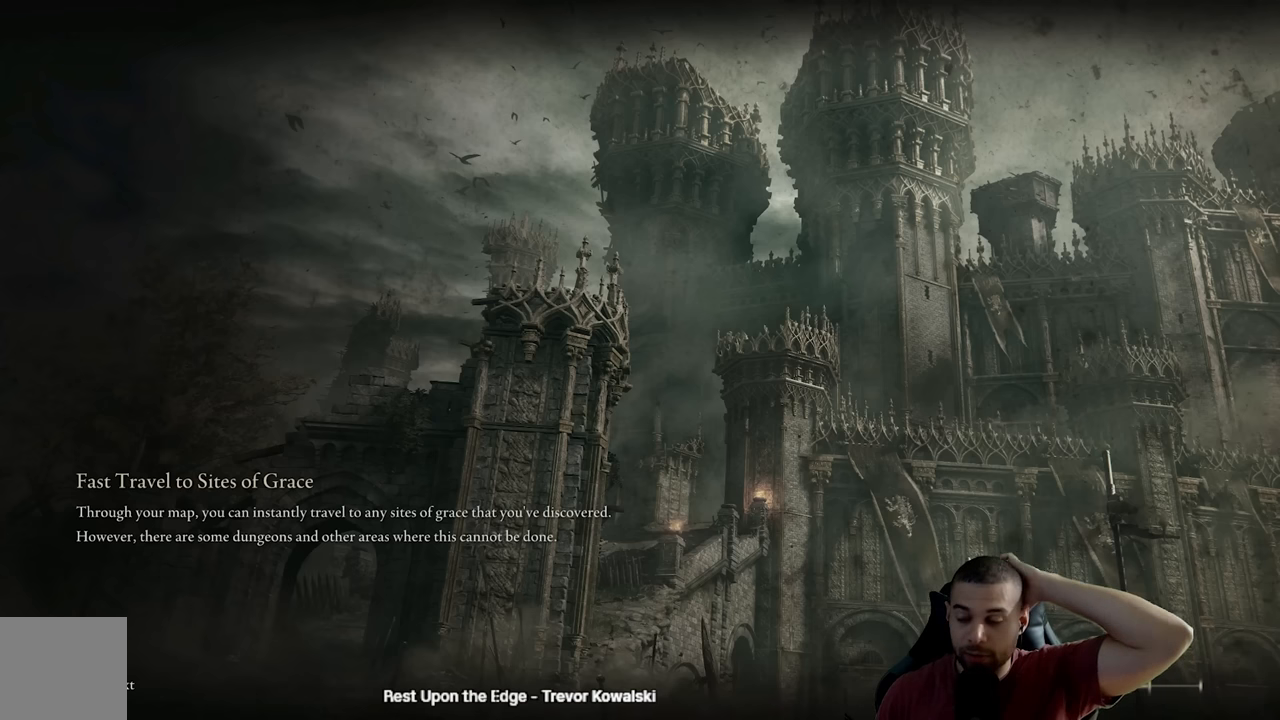
{"buttons": [], "left_stick": "center", "right_stick": "center", "events": []}
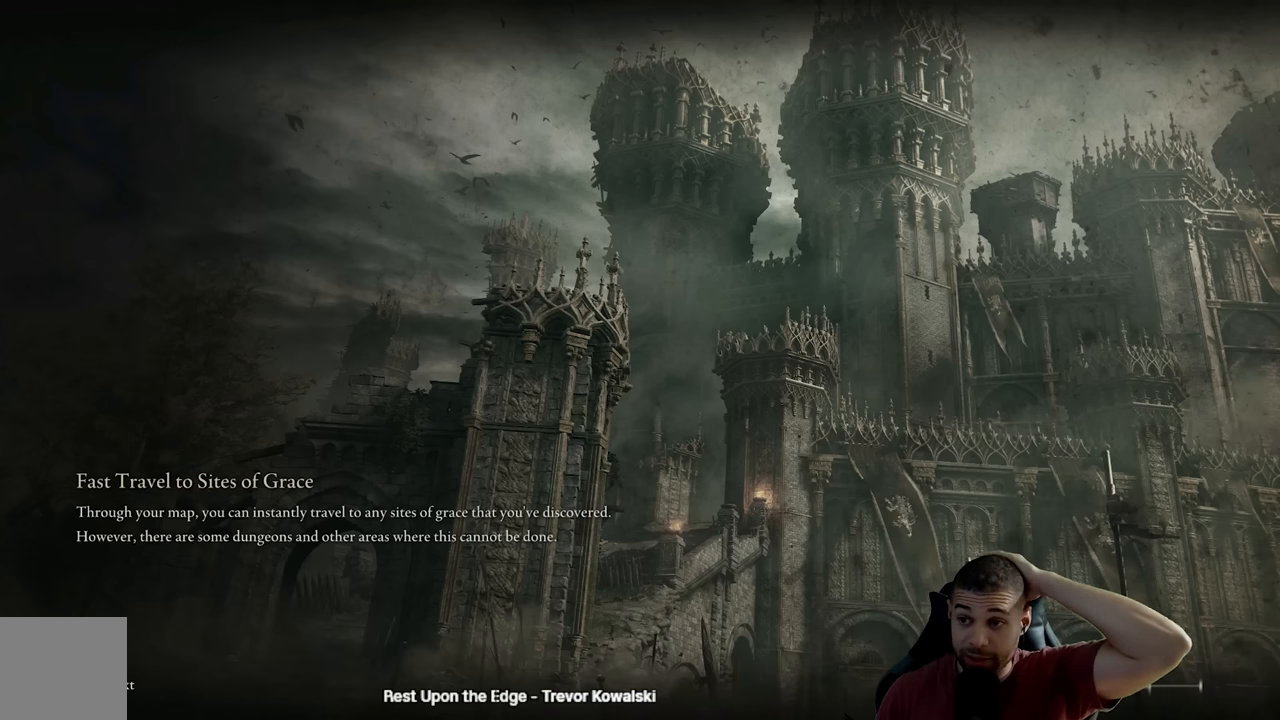
{"buttons": [], "left_stick": "center", "right_stick": "center", "events": []}
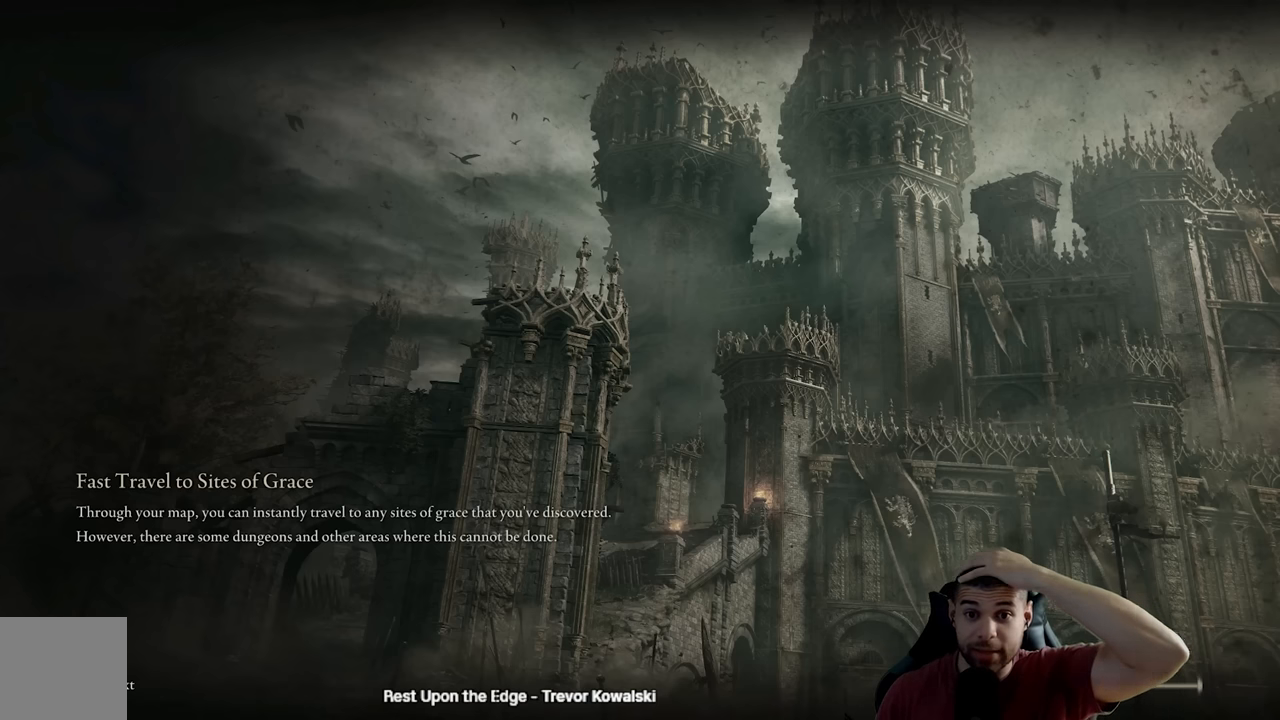
{"buttons": [], "left_stick": "center", "right_stick": "center", "events": []}
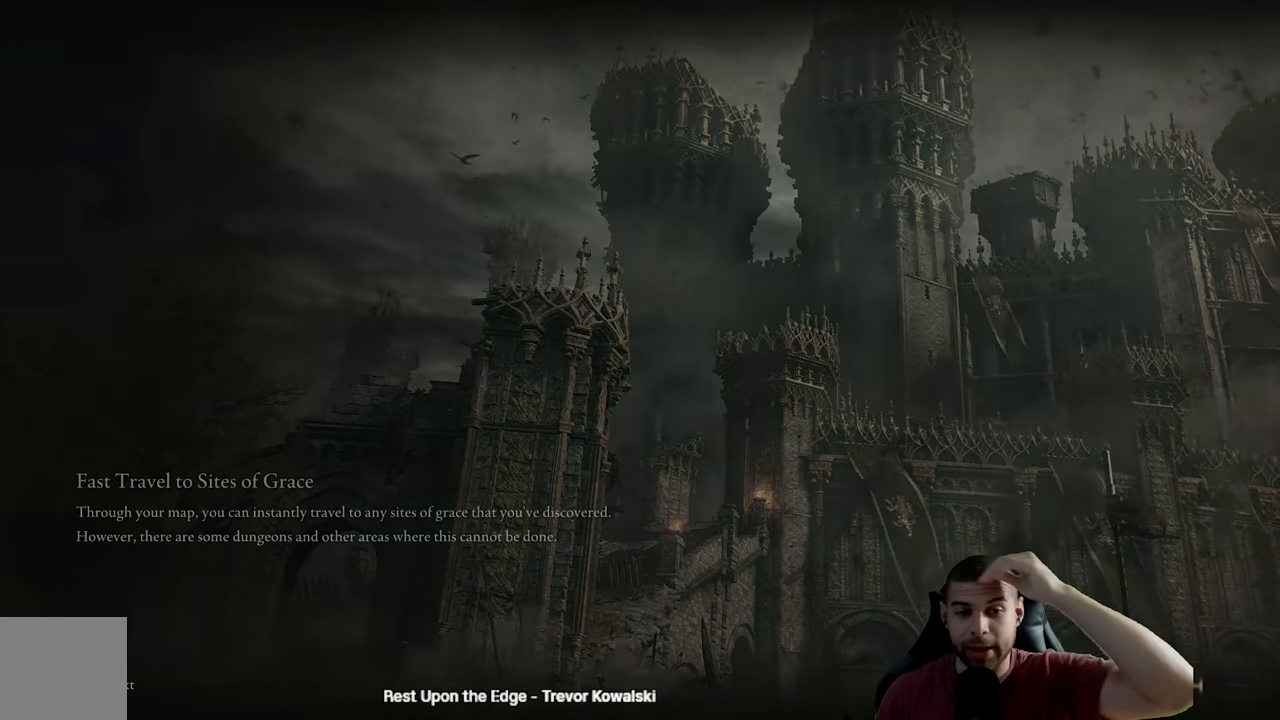
{"buttons": [], "left_stick": "center", "right_stick": "center", "events": []}
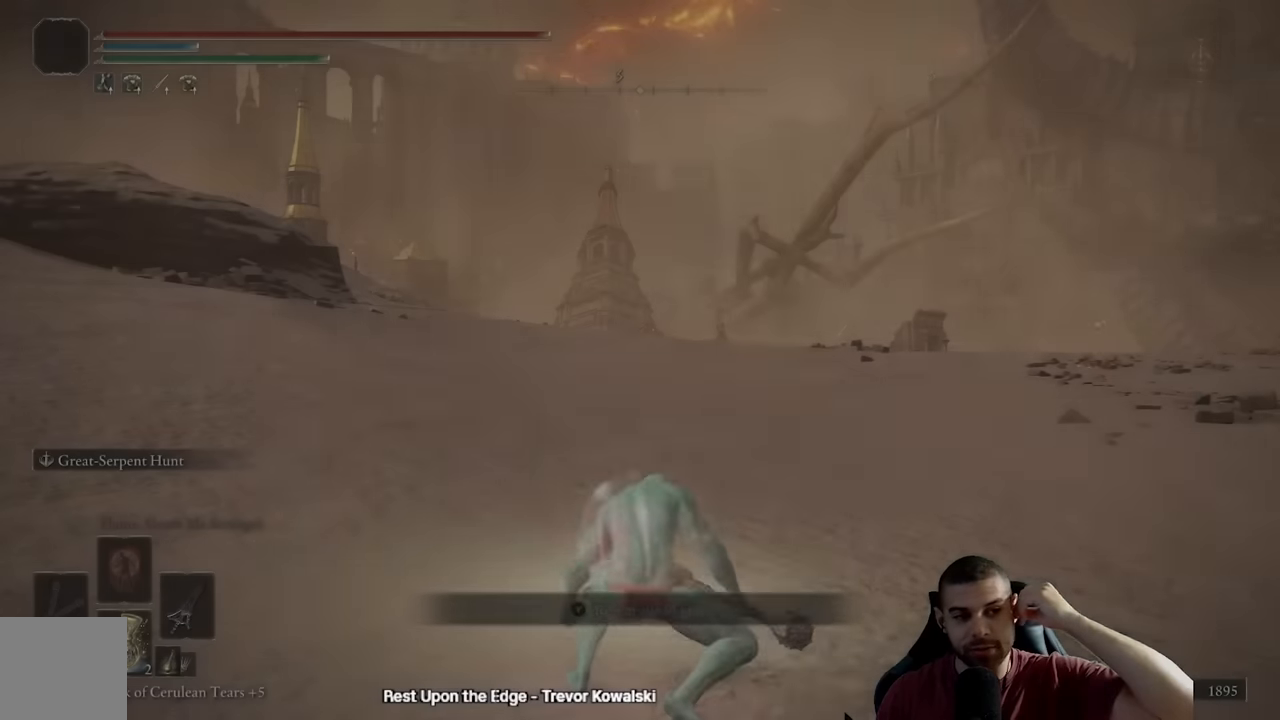
{"buttons": [], "left_stick": "up", "right_stick": "center", "events": [[67, "left_stick", "up"]]}
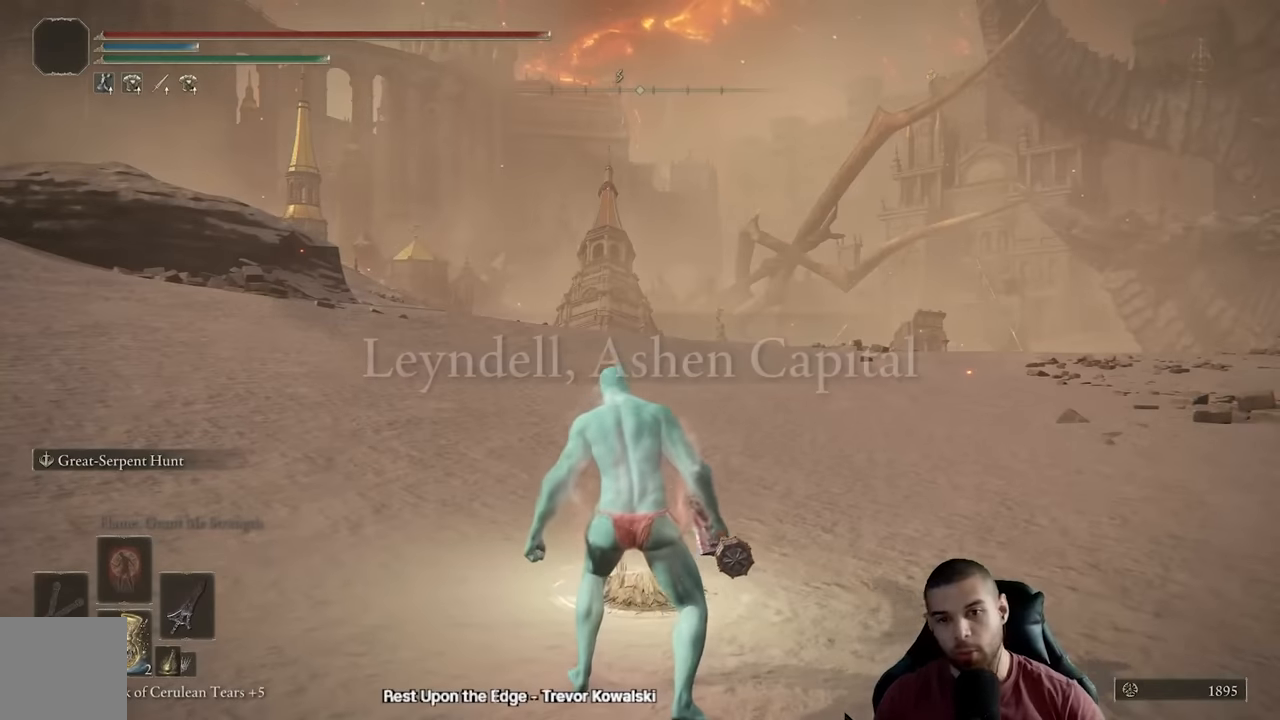
{"buttons": ["B"], "left_stick": "up", "right_stick": "center", "events": [[234, "B", "down"]]}
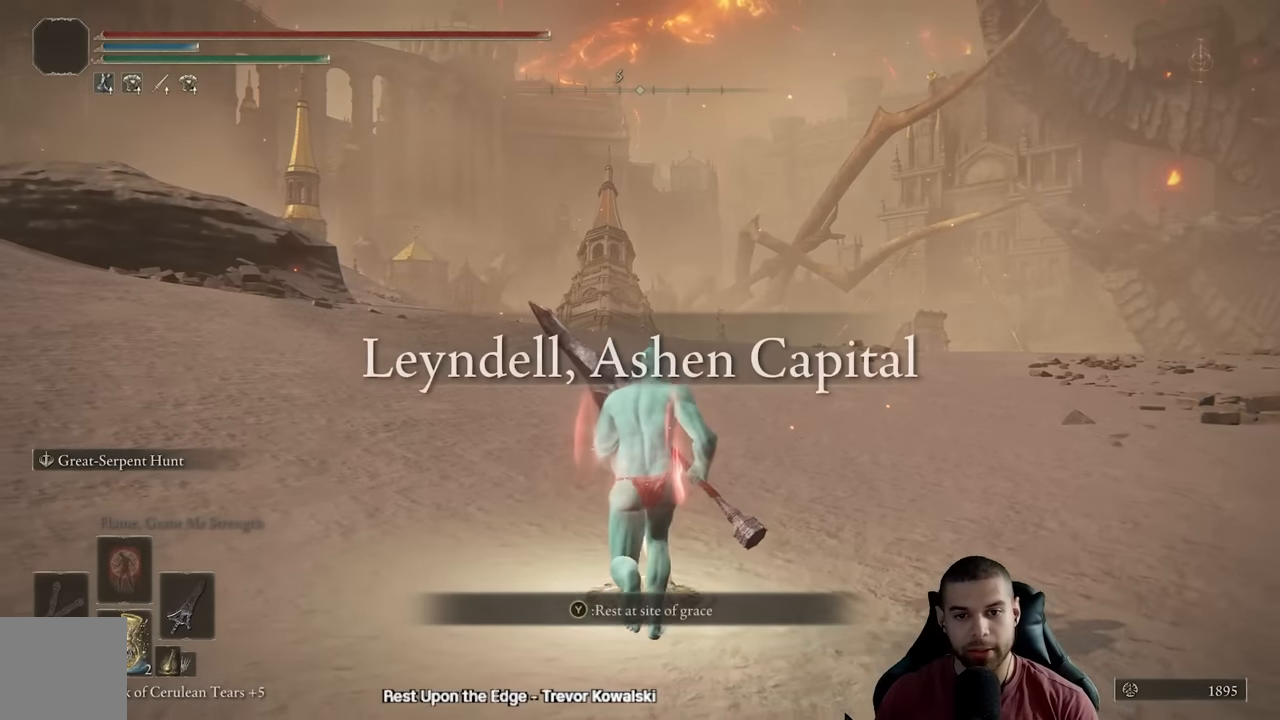
{"buttons": [], "left_stick": "up-right", "right_stick": "center", "events": [[400, "right_stick", "right"], [467, "B", "up"], [467, "left_stick", "up-right"], [467, "right_stick", "center"]]}
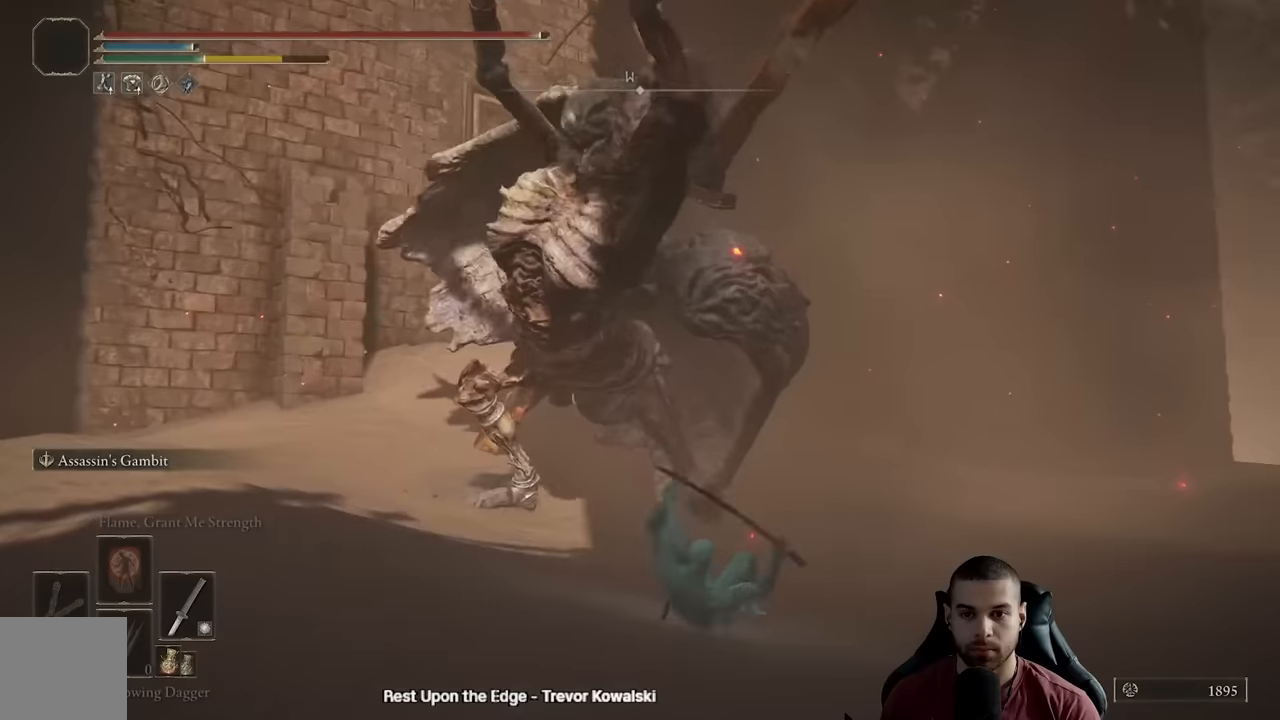
{"buttons": [], "left_stick": "up-right", "right_stick": "center", "events": [[17, "B", "down"], [67, "B", "up"]]}
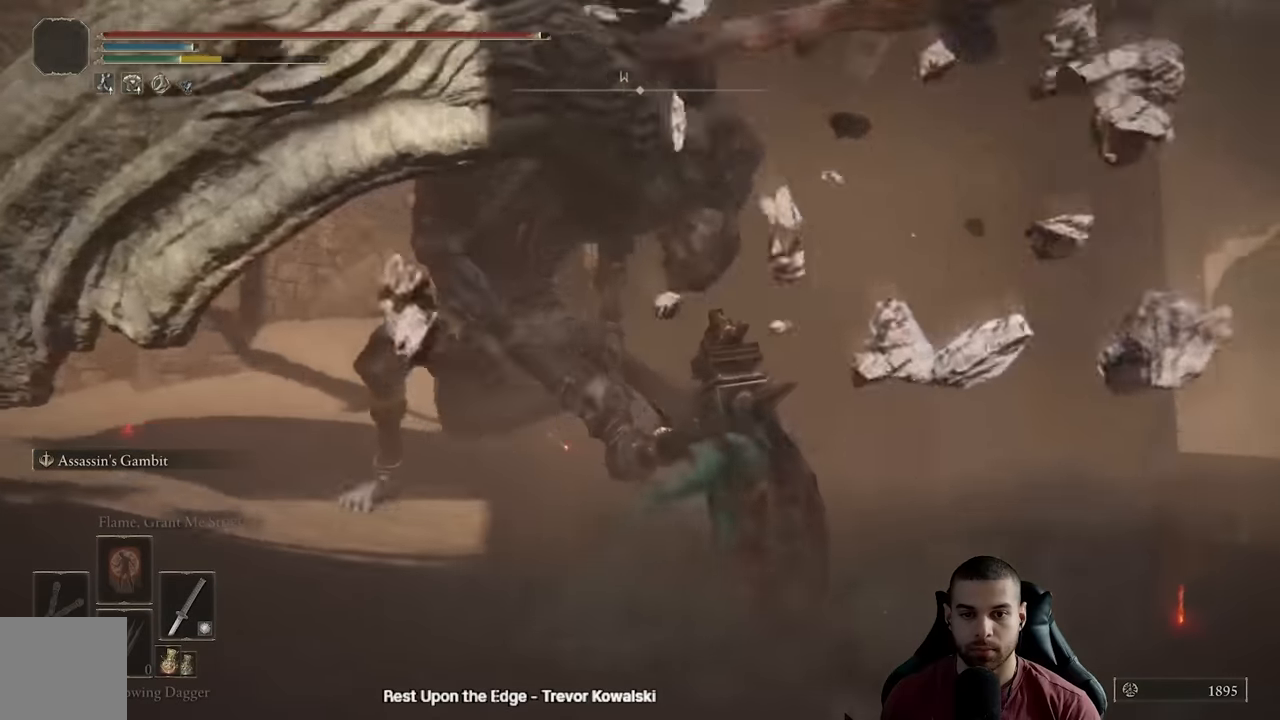
{"buttons": ["B"], "left_stick": "up", "right_stick": "left"}
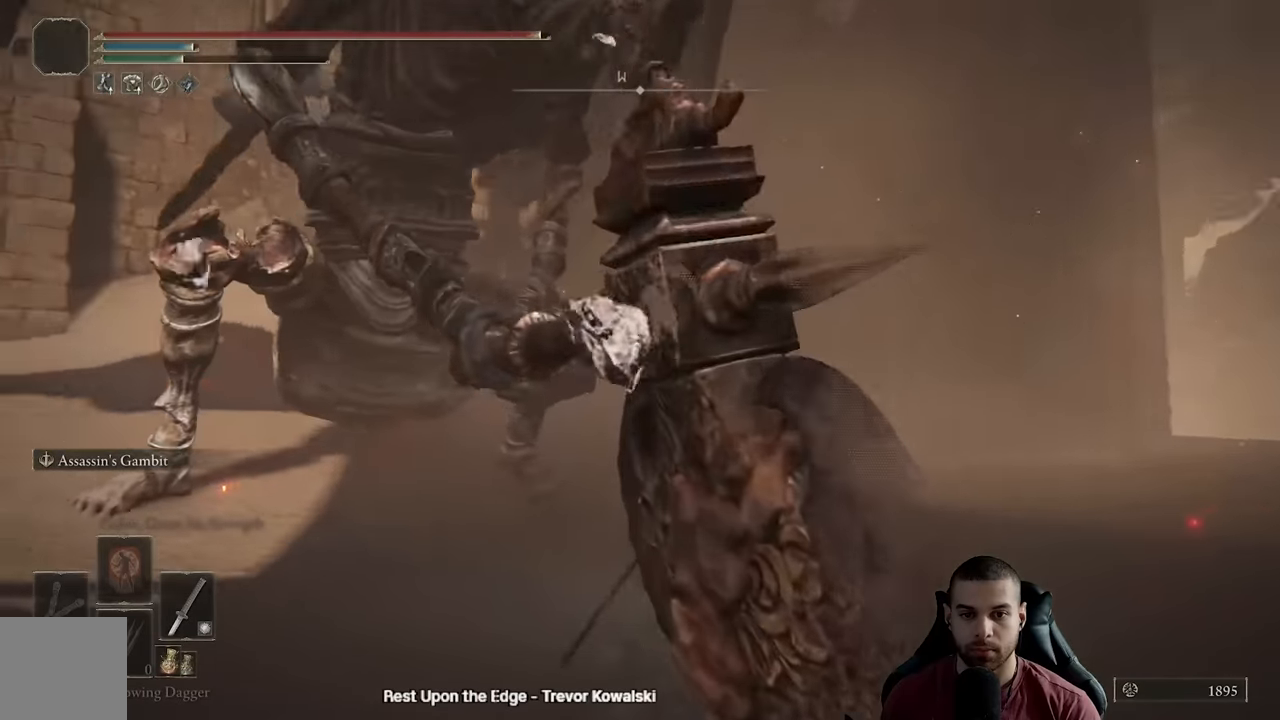
{"buttons": ["B"], "left_stick": "up-right", "right_stick": "left", "events": [[100, "right_stick", "center"], [234, "right_stick", "left"], [267, "left_stick", "up-right"]]}
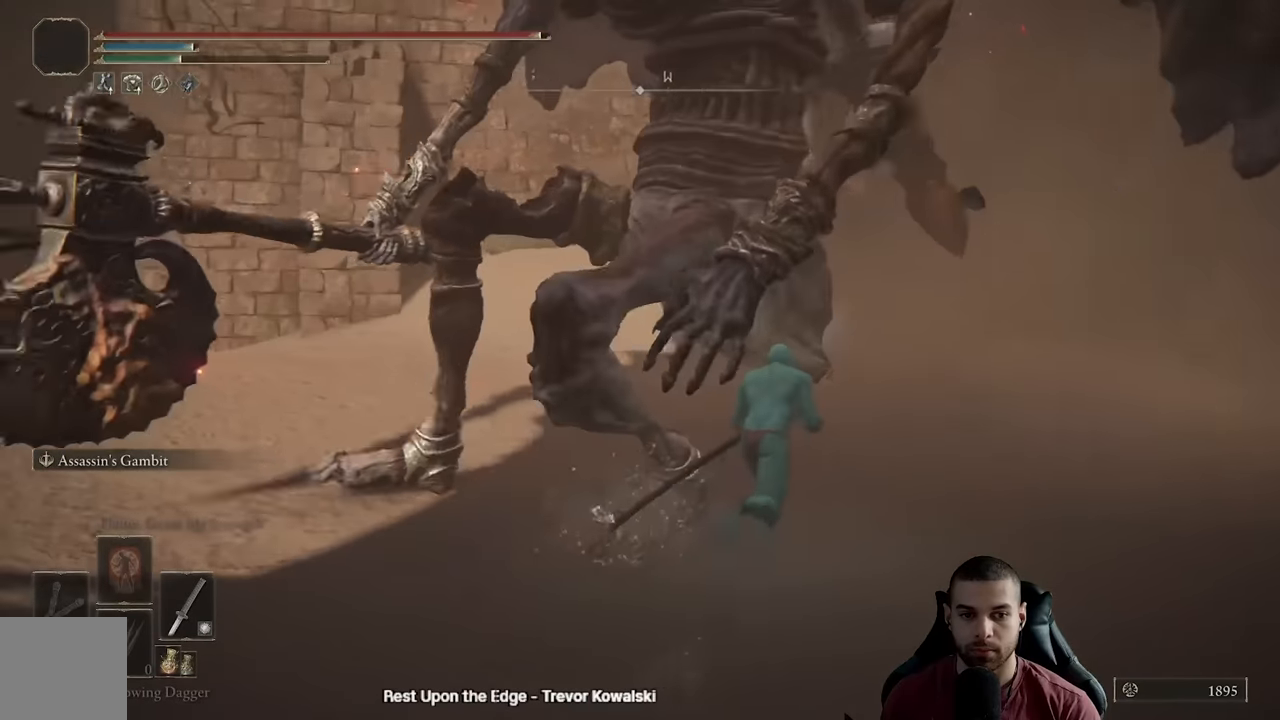
{"buttons": ["B"], "left_stick": "up-right", "right_stick": "left", "events": []}
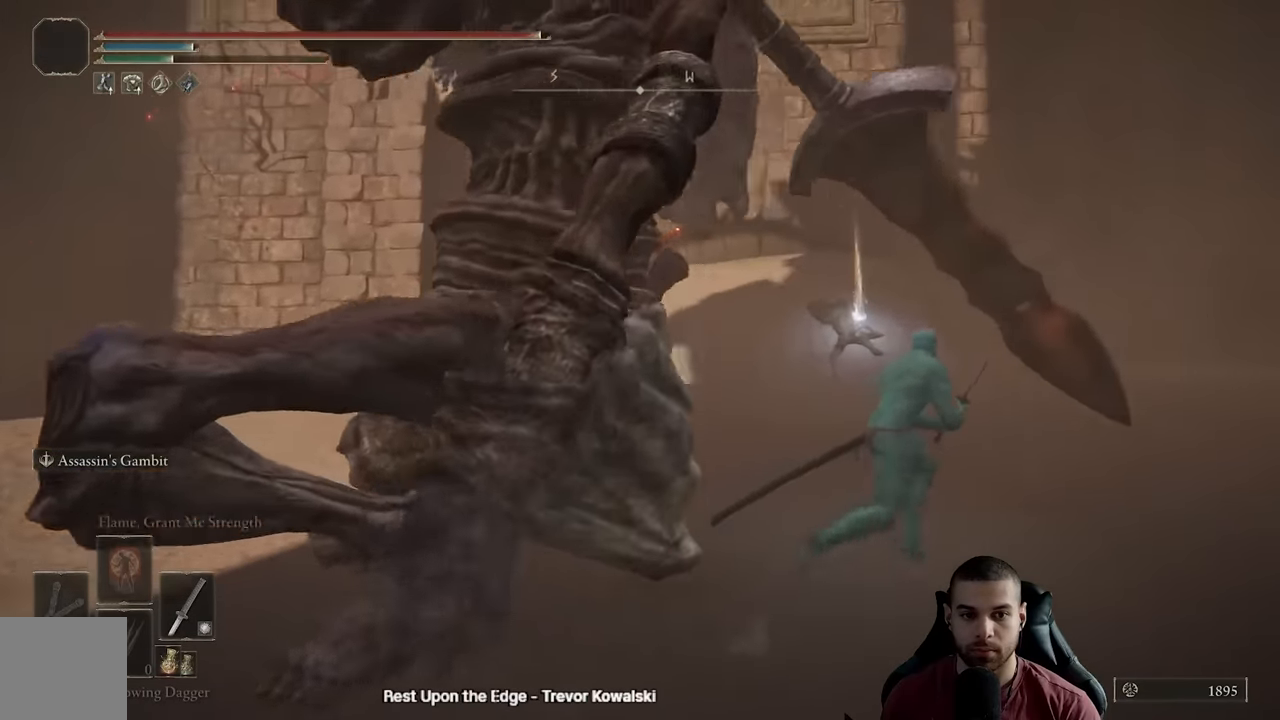
{"buttons": ["B"], "left_stick": "up-right", "right_stick": "left", "events": []}
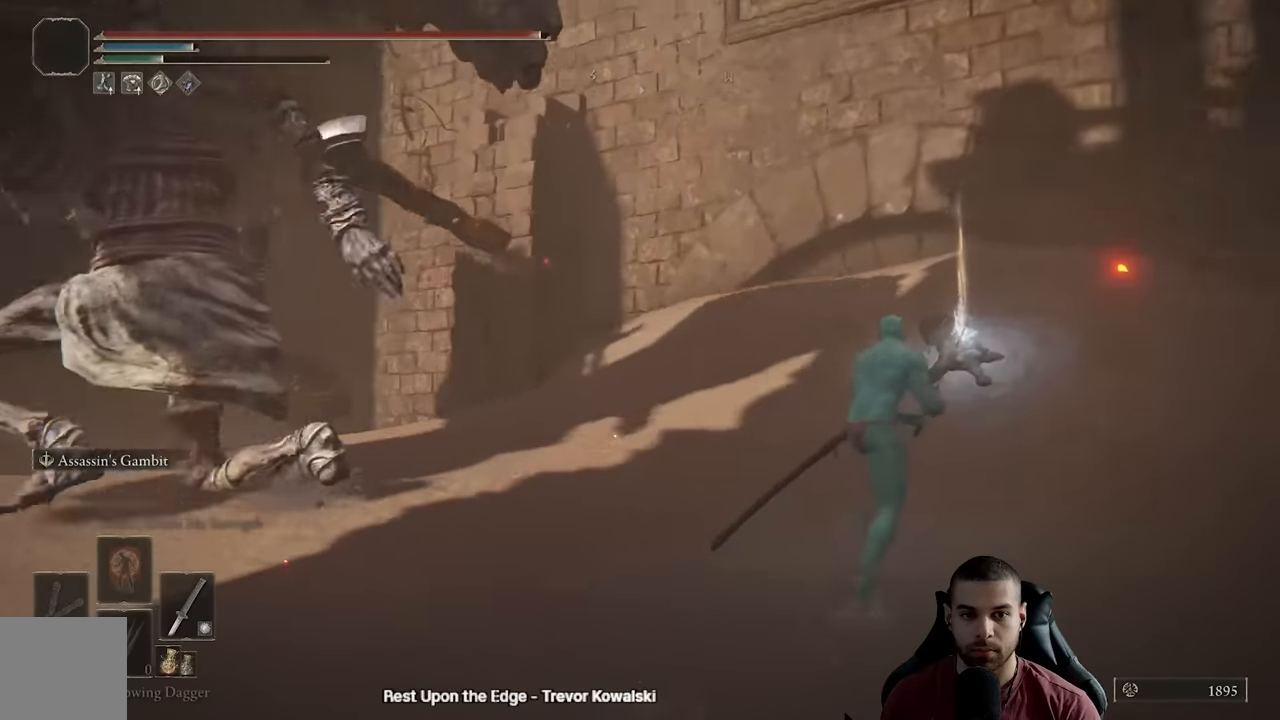
{"buttons": ["B"], "left_stick": "up-right", "right_stick": "center"}
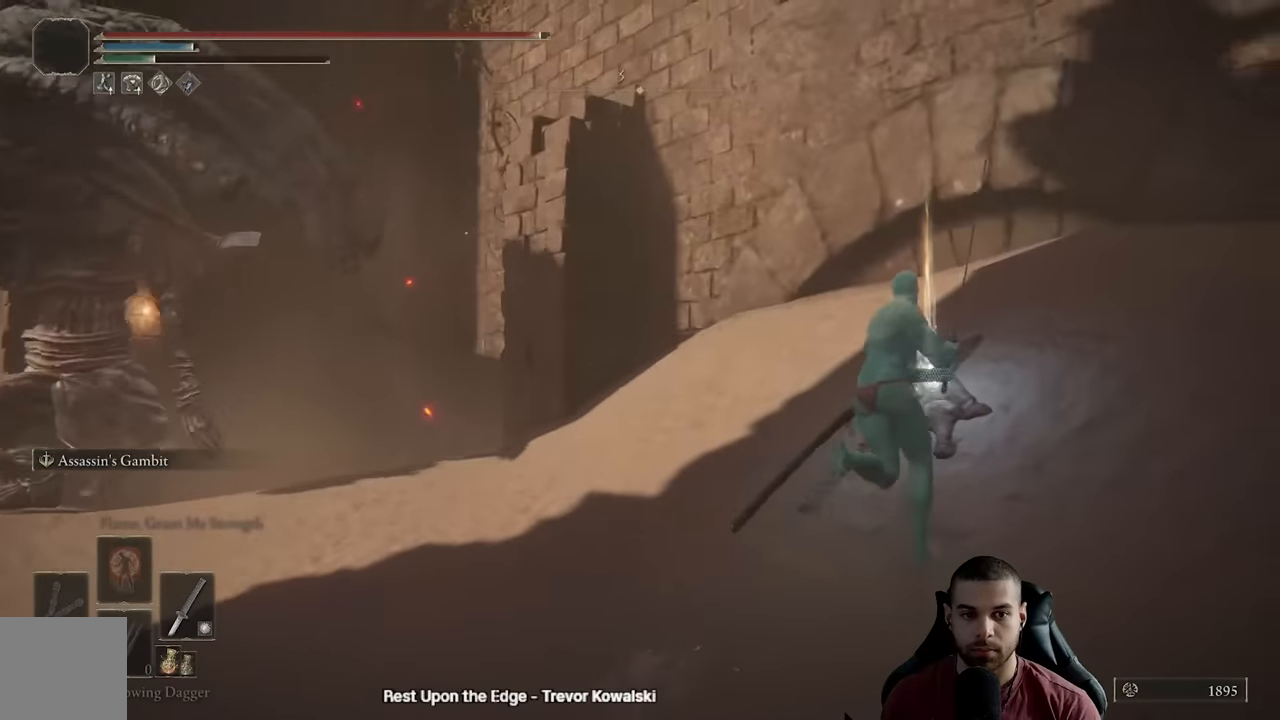
{"buttons": ["B"], "left_stick": "down-right", "right_stick": "right", "events": [[34, "Y", "down"], [134, "Y", "up"], [184, "Y", "down"], [267, "Y", "up"], [284, "left_stick", "down-right"], [484, "right_stick", "right"]]}